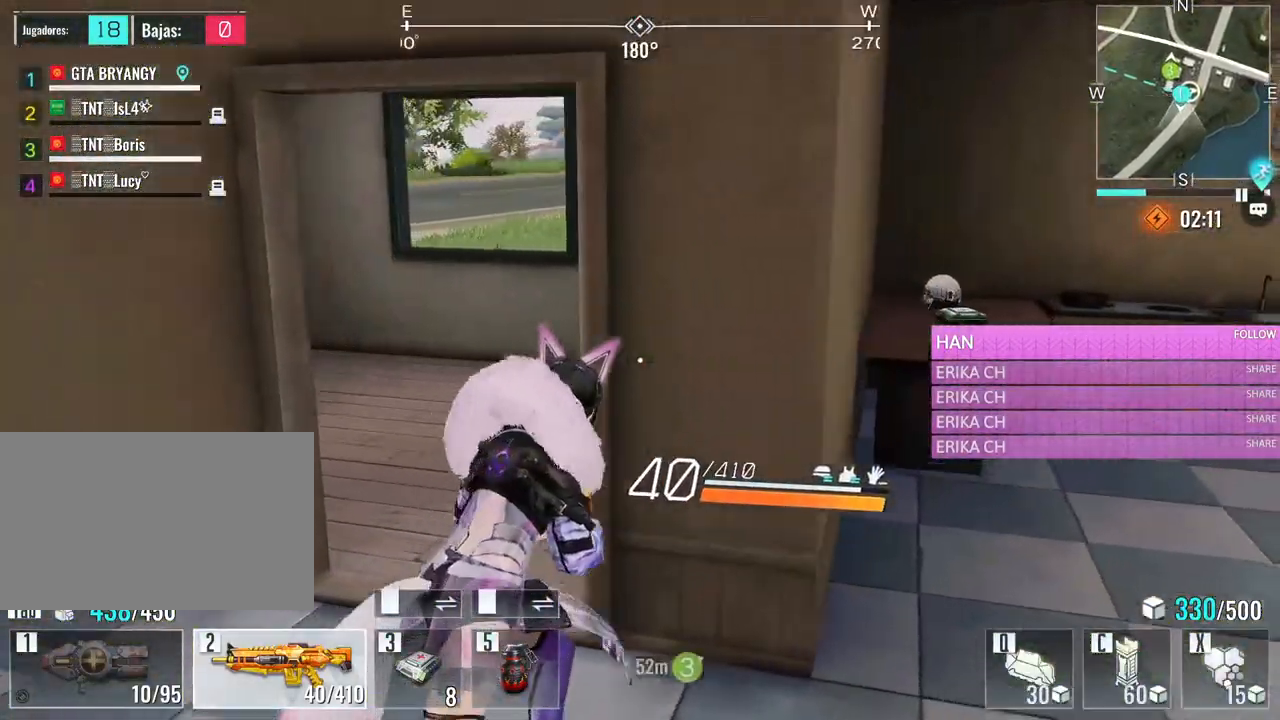
Gameplay with keyboard and mouse; each line is a JSON object with the keys and mouse buttons held at the frame after it. "events" lists presses ("down") and releases ("up") of "1", "2", "3", "4", "5", "a", "alt", "c", "caps_lock", "ctrl", "d", "e", "f", "g", "q", "r", "s", "shift", "space", "t", "tab", "v", "w", "x", "z", "mouse_left", "mouse_wheel" and "mouse_right" between this image and that frame as [ms after this image, input, new state], when the widget could be followed in between. "mouse_left", "mouse_wheel", "mouse_right" = the "left", "wheel", "right" buttons of the "mouse" list. No other keys are recorded. "wheel" means that the mouse wheel is clicked or scrolled. Not read: mouse_move.
{"keys": ["w"], "mouse": [], "events": [[50, "a", "down"], [233, "a", "up"]]}
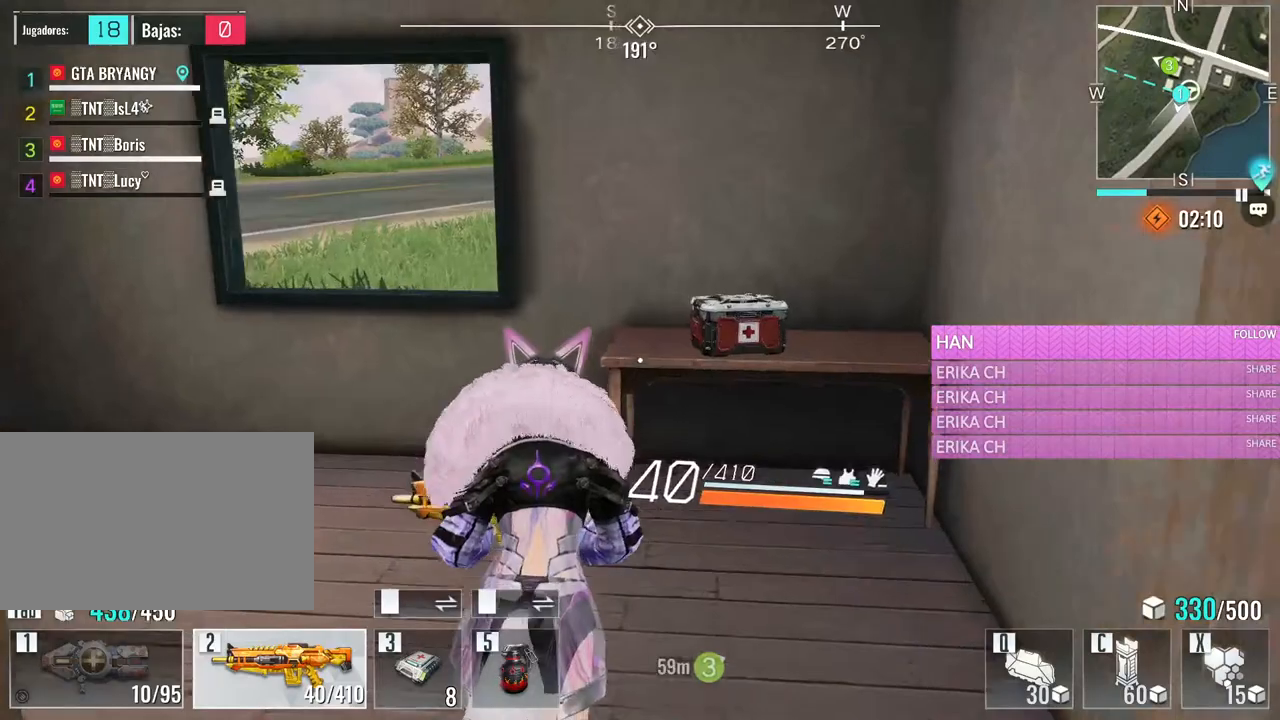
{"keys": ["w"], "mouse": [], "events": [[250, "a", "down"], [350, "f", "down"], [450, "a", "up"], [483, "f", "up"]]}
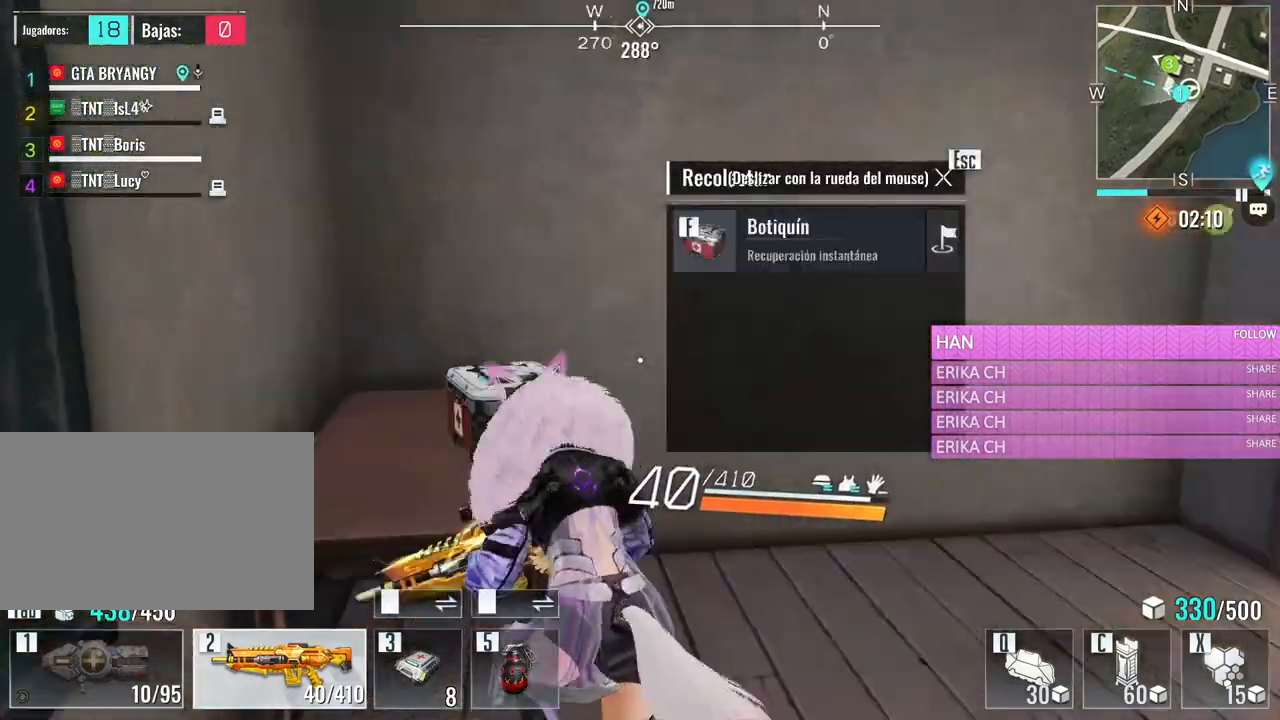
{"keys": ["w"], "mouse": [], "events": [[233, "d", "down"], [500, "d", "up"]]}
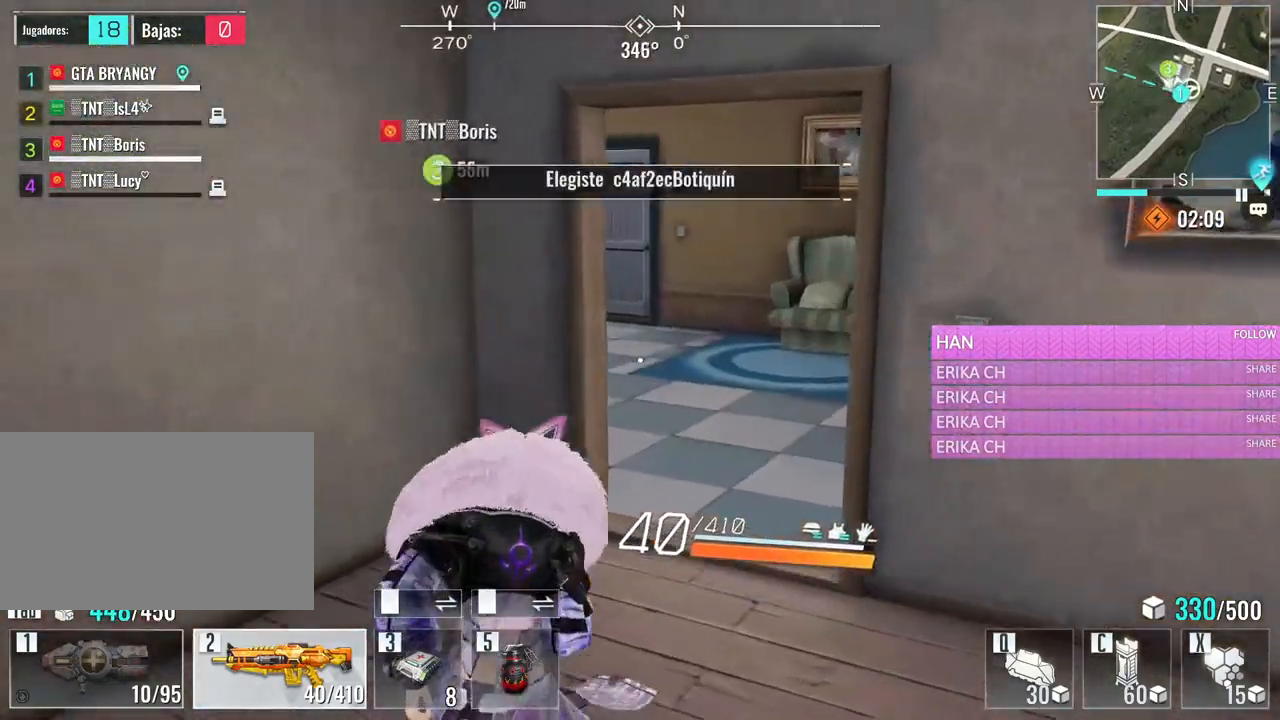
{"keys": ["w"], "mouse": [], "events": [[200, "mouse_wheel", "down"], [383, "mouse_wheel", "up"]]}
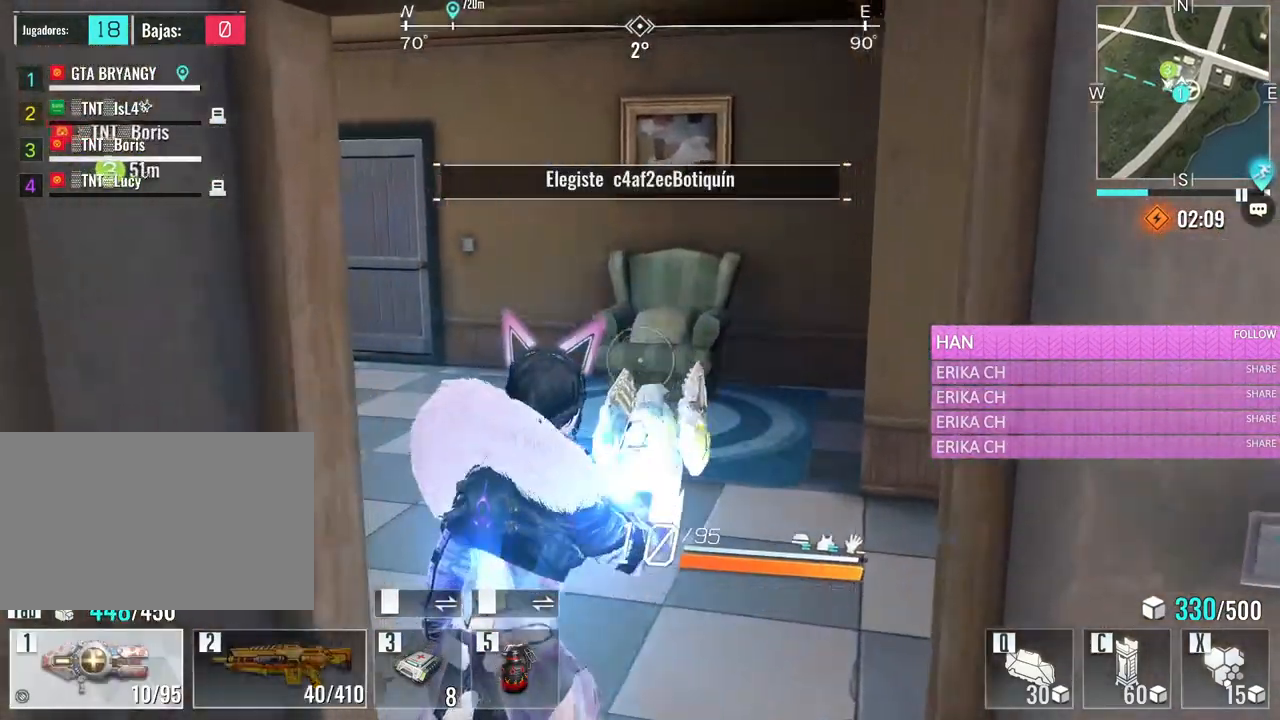
{"keys": ["d", "w"], "mouse": [], "events": [[166, "d", "down"], [216, "mouse_left", "down"], [350, "mouse_left", "up"], [400, "mouse_left", "down"], [483, "mouse_left", "up"]]}
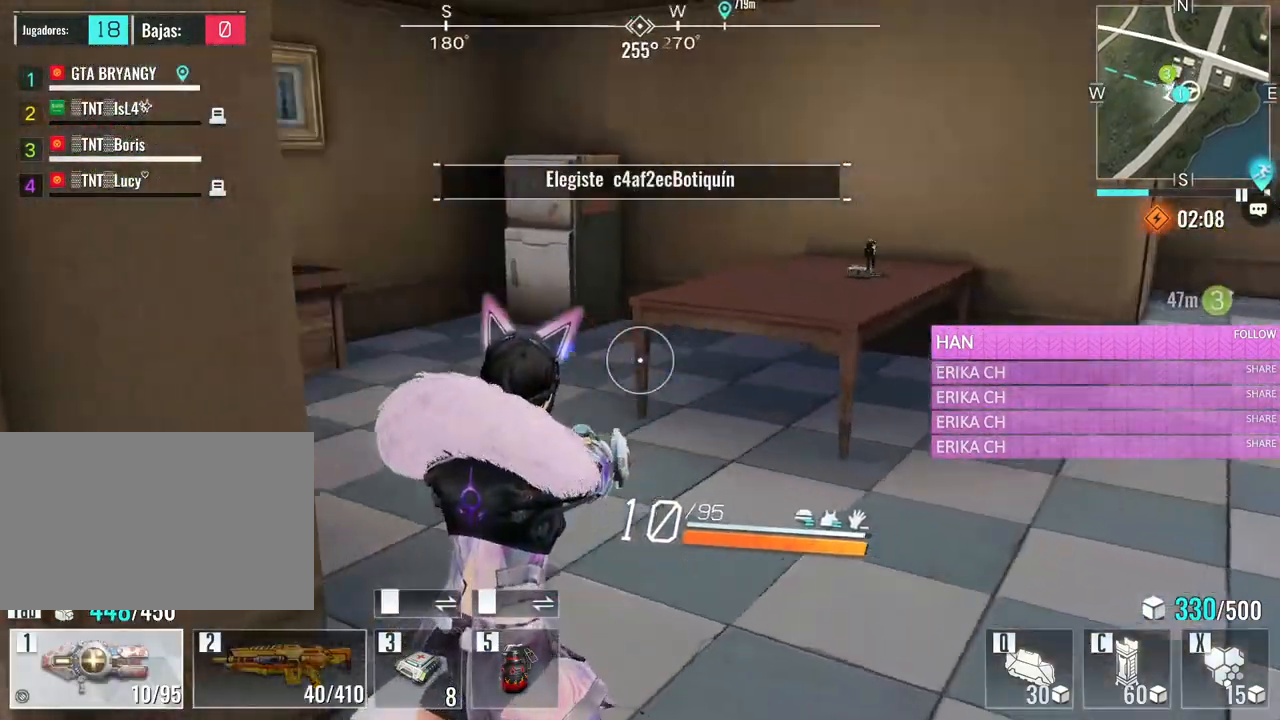
{"keys": ["w"], "mouse": [], "events": [[83, "mouse_left", "down"], [183, "mouse_left", "up"], [266, "mouse_left", "down"], [316, "d", "up"], [366, "mouse_left", "up"]]}
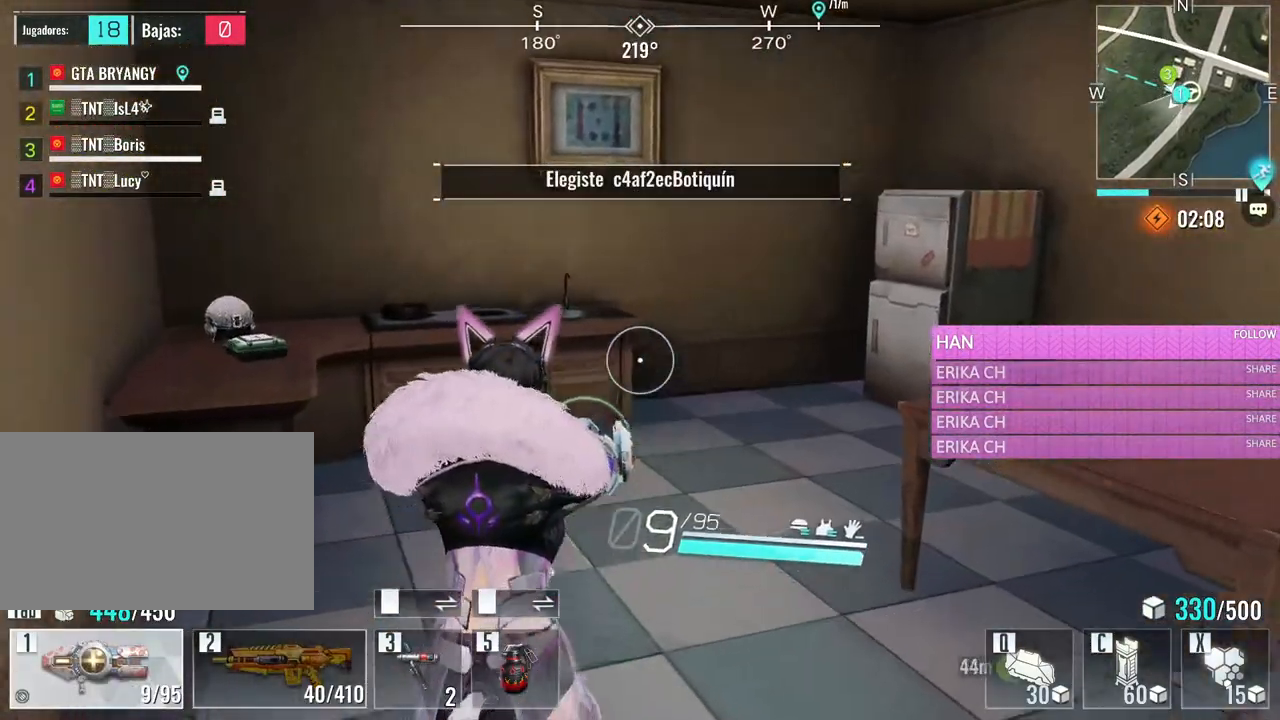
{"keys": ["w"], "mouse": [], "events": []}
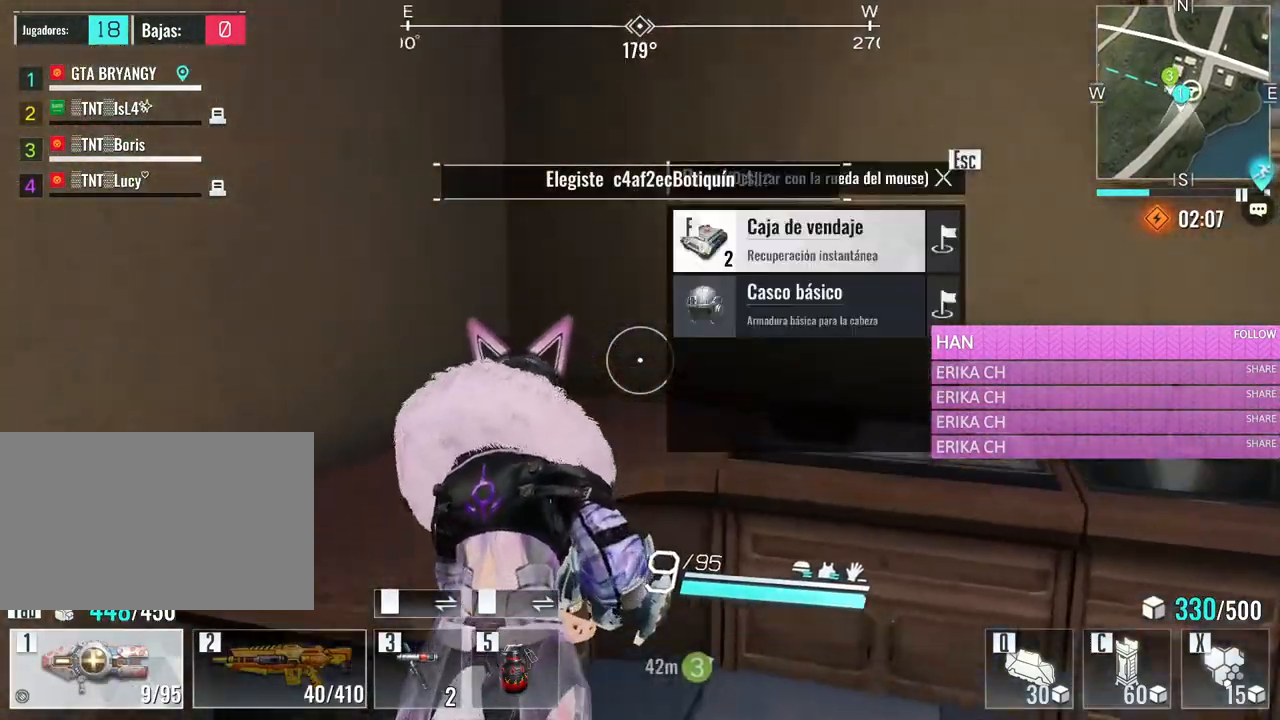
{"keys": ["f"], "mouse": [], "events": [[116, "d", "down"], [250, "d", "up"], [300, "w", "up"], [483, "f", "down"]]}
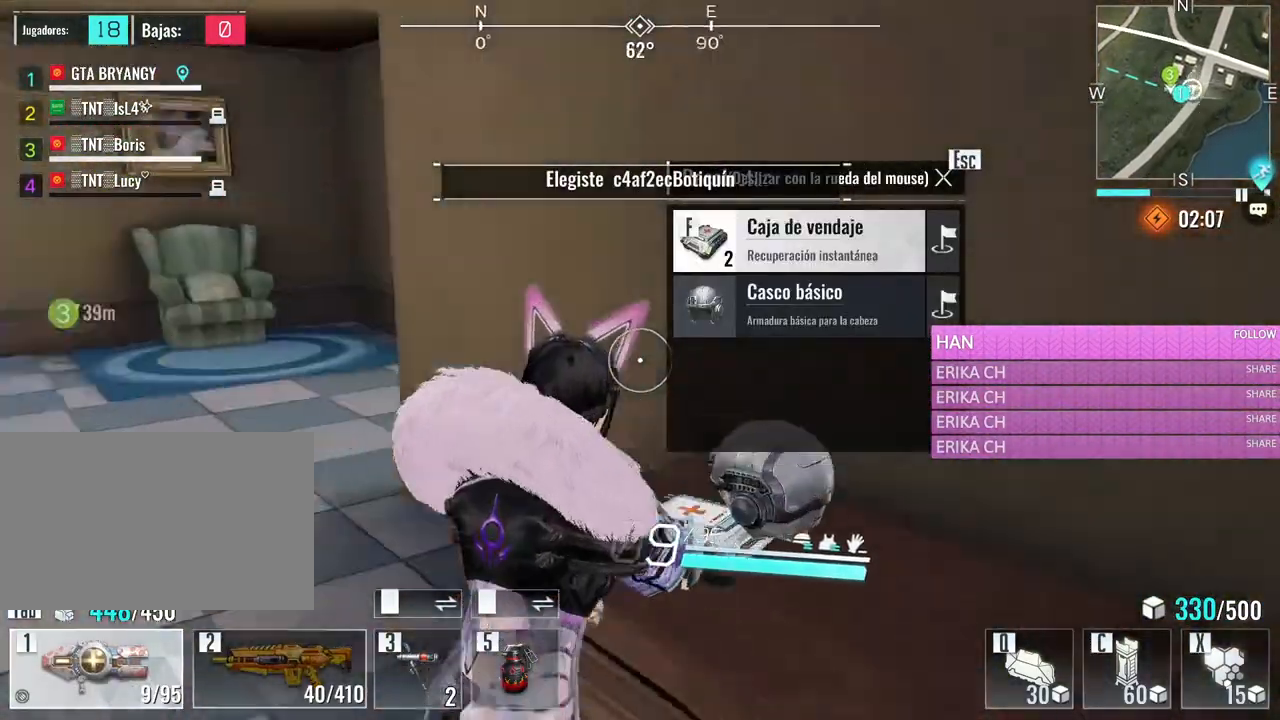
{"keys": ["w"], "mouse": [], "events": [[83, "f", "up"], [233, "w", "down"]]}
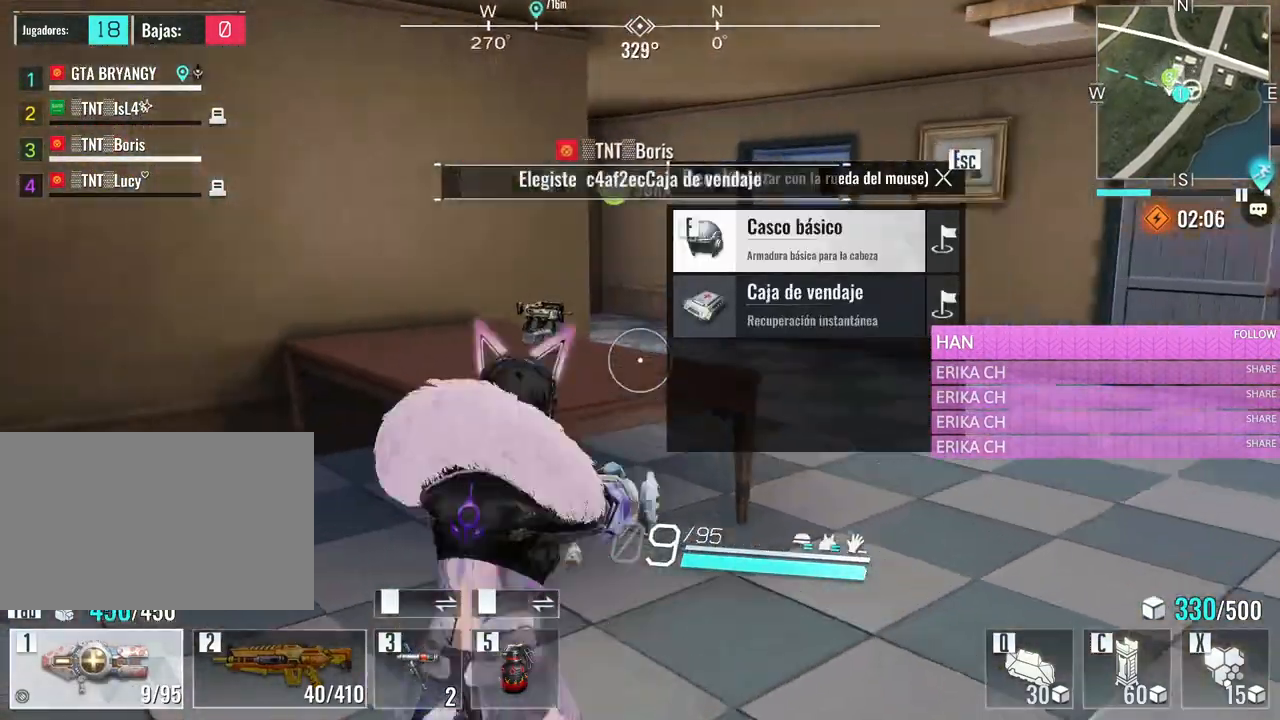
{"keys": ["w"], "mouse": [], "events": [[16, "e", "down"], [150, "e", "up"]]}
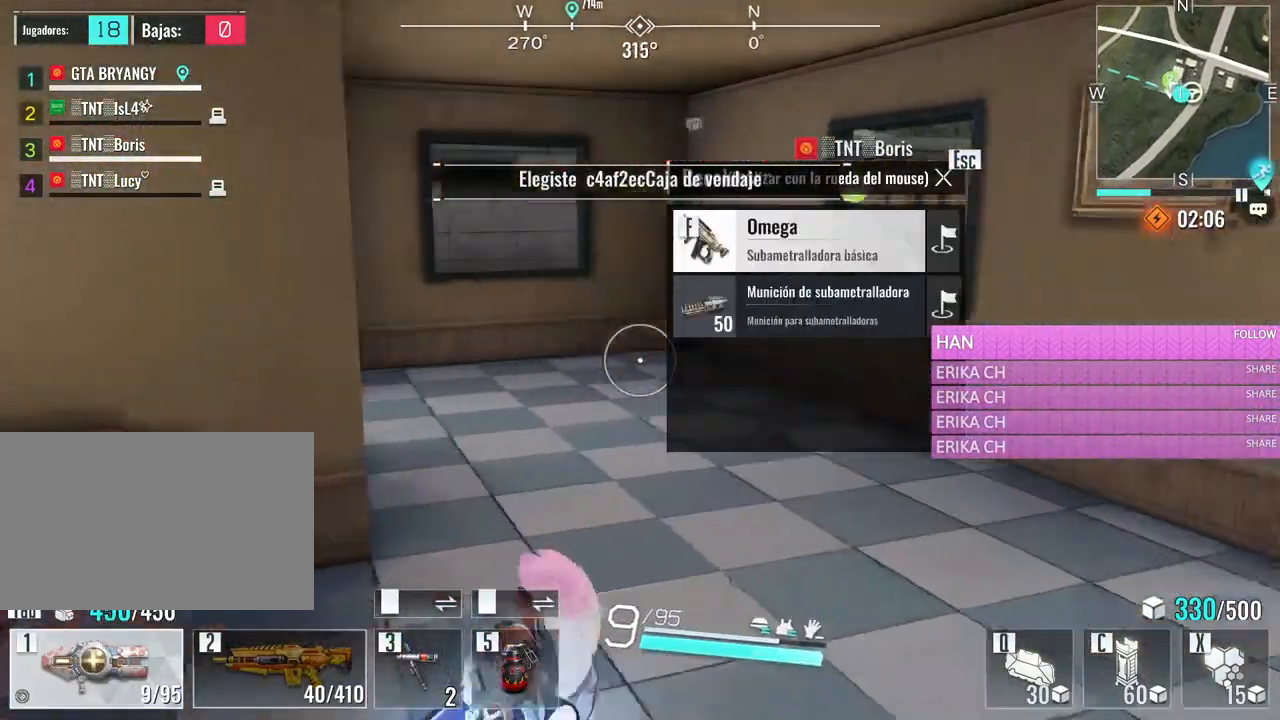
{"keys": ["w"], "mouse": [], "events": [[350, "tab", "down"], [483, "tab", "up"]]}
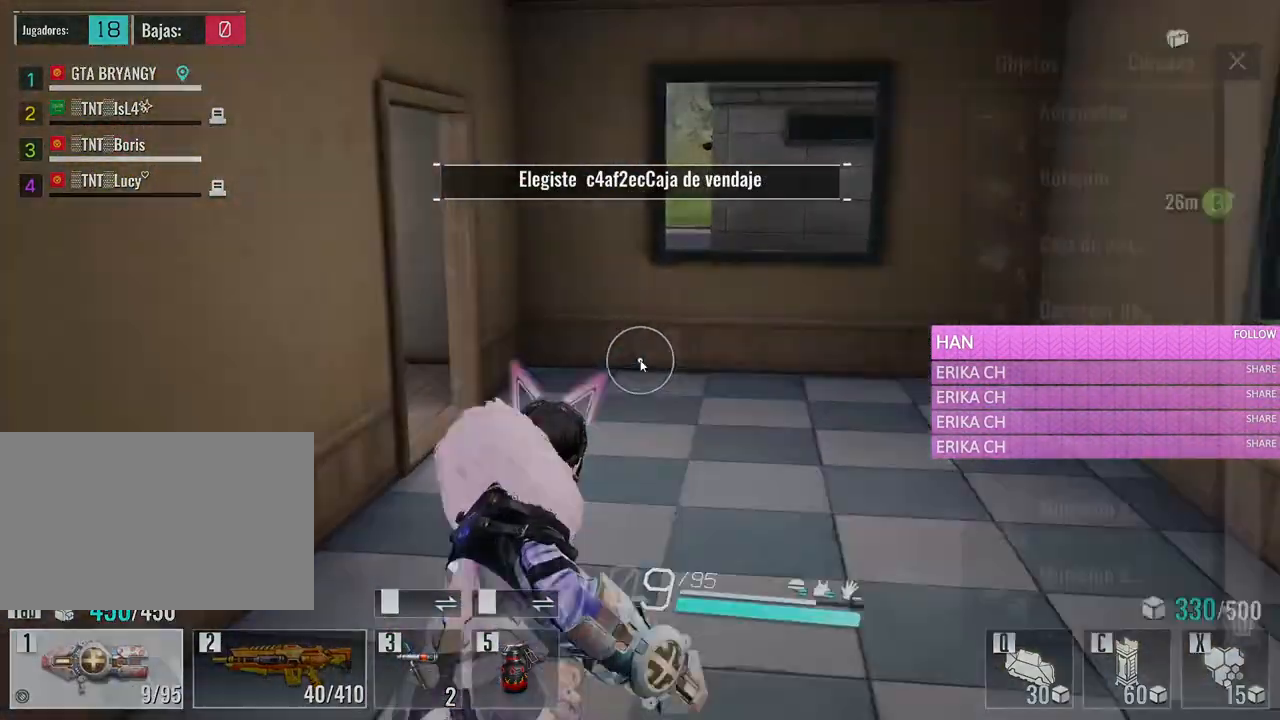
{"keys": ["a", "s"], "mouse": [], "events": [[33, "d", "down"], [183, "w", "up"], [316, "s", "down"], [366, "a", "down"], [366, "d", "up"]]}
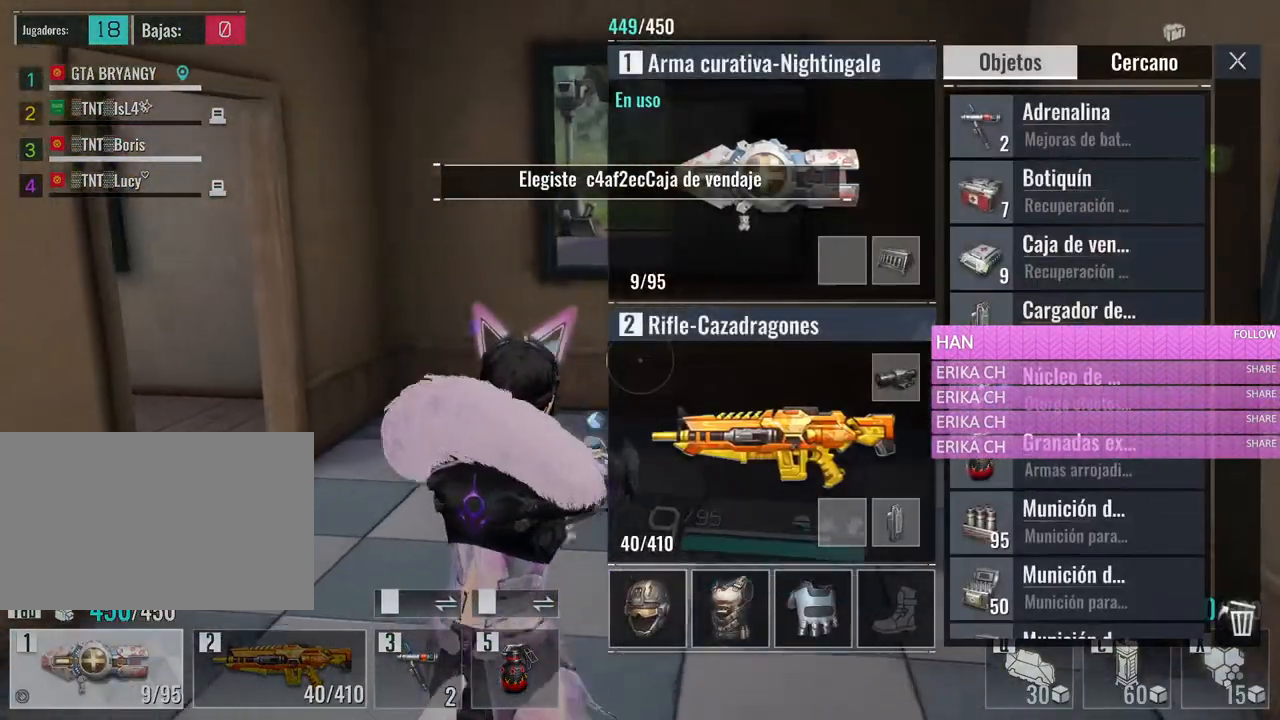
{"keys": ["s"], "mouse": ["left"], "events": [[100, "a", "up"], [183, "d", "down"], [283, "d", "up"], [333, "a", "down"], [483, "a", "up"], [483, "mouse_left", "down"]]}
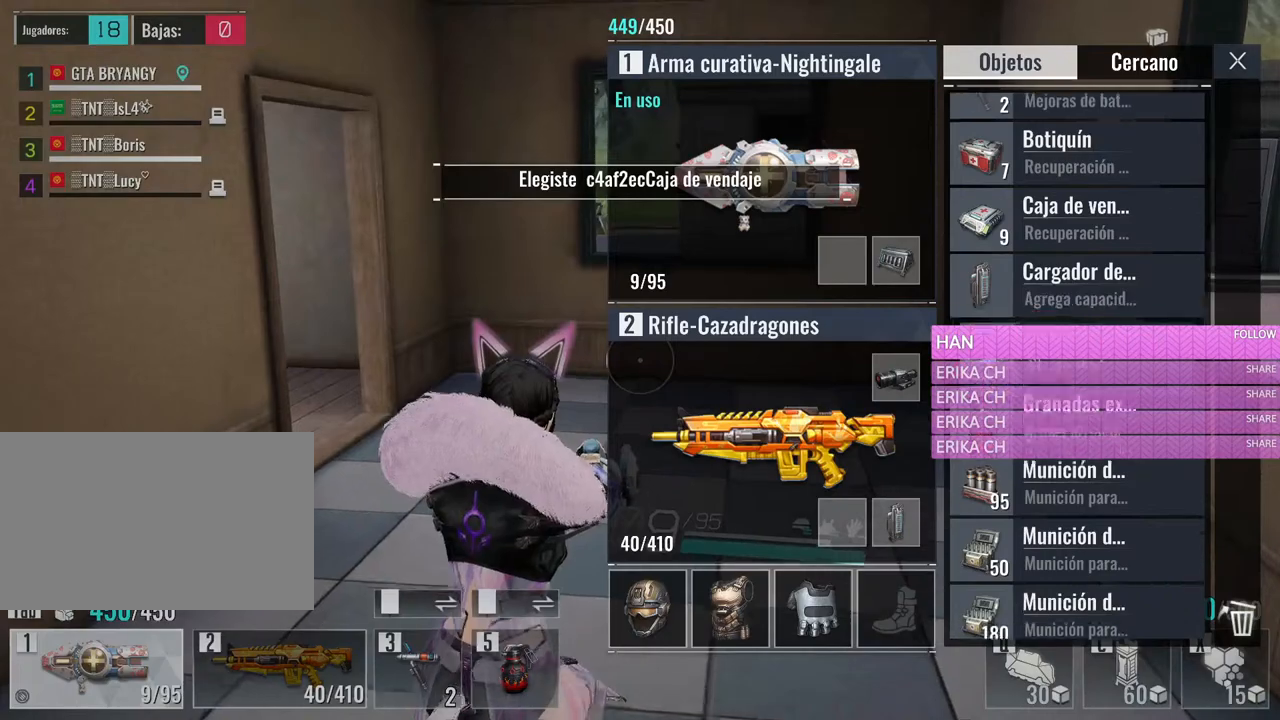
{"keys": ["a", "s"], "mouse": [], "events": [[166, "d", "down"], [166, "mouse_left", "up"], [400, "d", "up"], [450, "a", "down"]]}
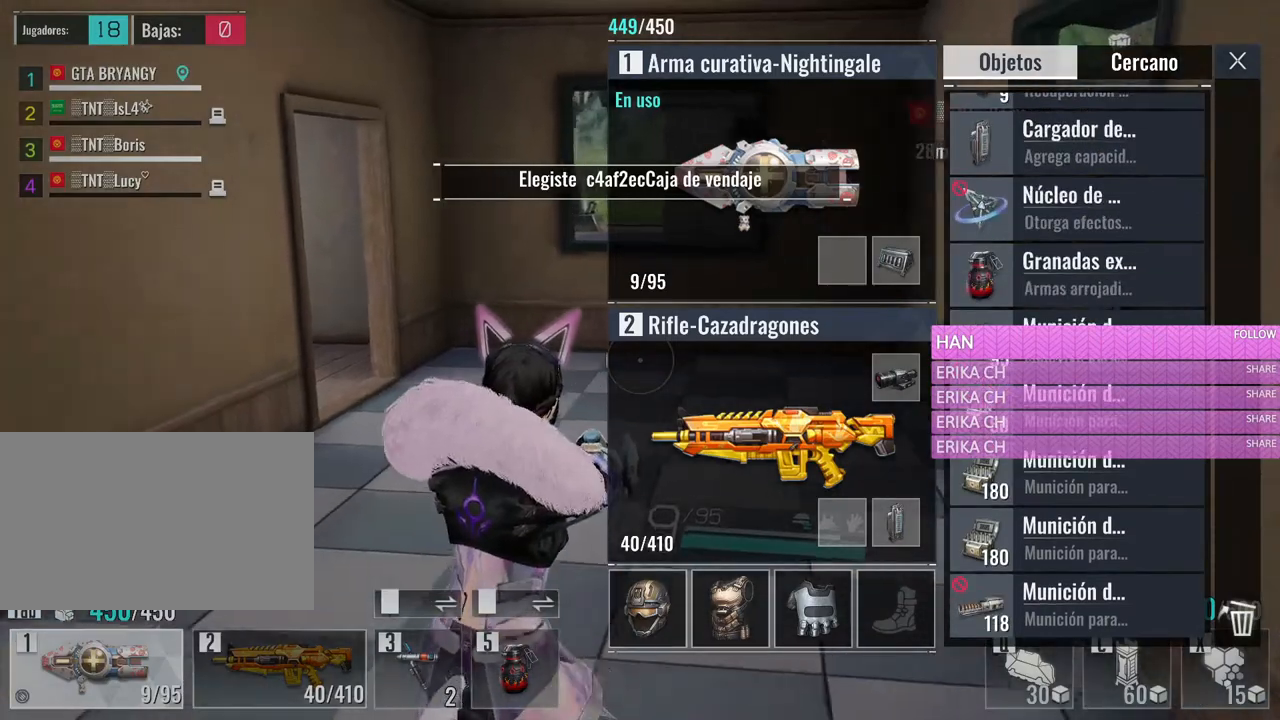
{"keys": ["w"], "mouse": [], "events": [[183, "a", "up"], [183, "s", "up"], [366, "mouse_left", "down"], [450, "w", "down"], [500, "mouse_left", "up"]]}
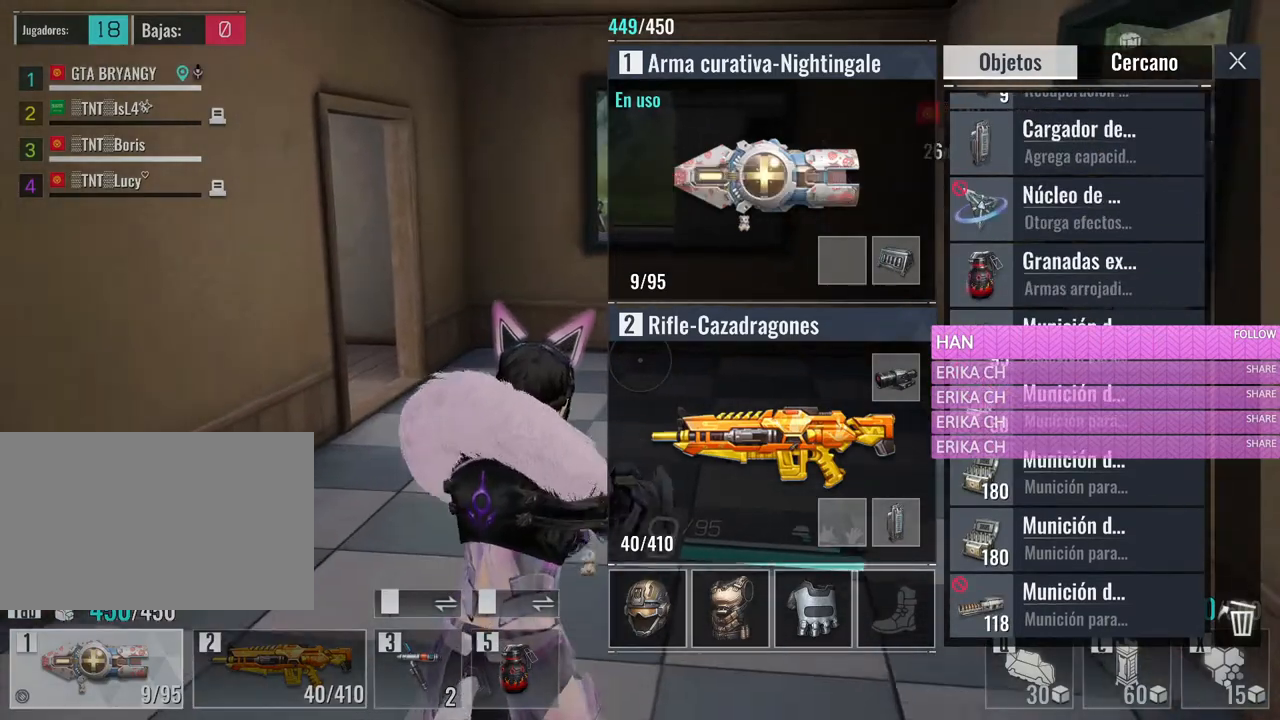
{"keys": ["w"], "mouse": ["left"], "events": [[50, "a", "down"], [150, "a", "up"], [200, "d", "down"], [383, "d", "up"], [466, "mouse_left", "down"]]}
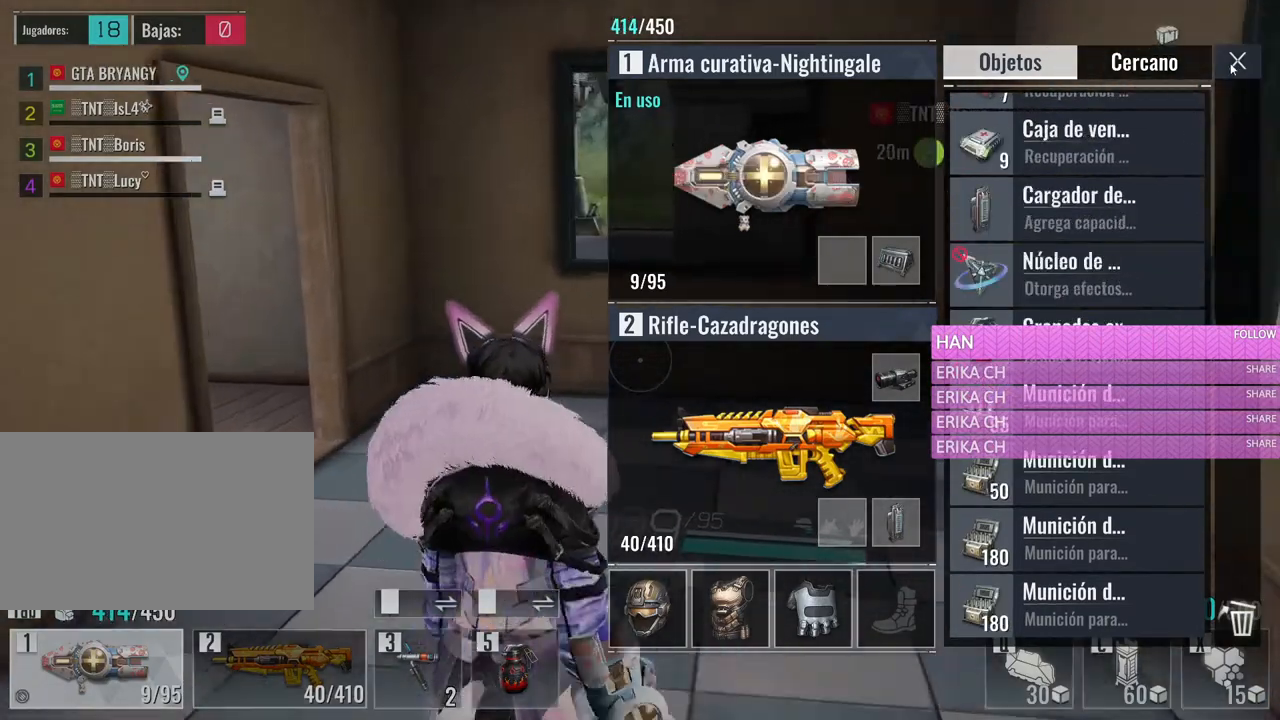
{"keys": ["d"], "mouse": [], "events": [[16, "a", "down"], [66, "mouse_left", "up"], [200, "a", "up"], [250, "d", "down"], [450, "w", "up"]]}
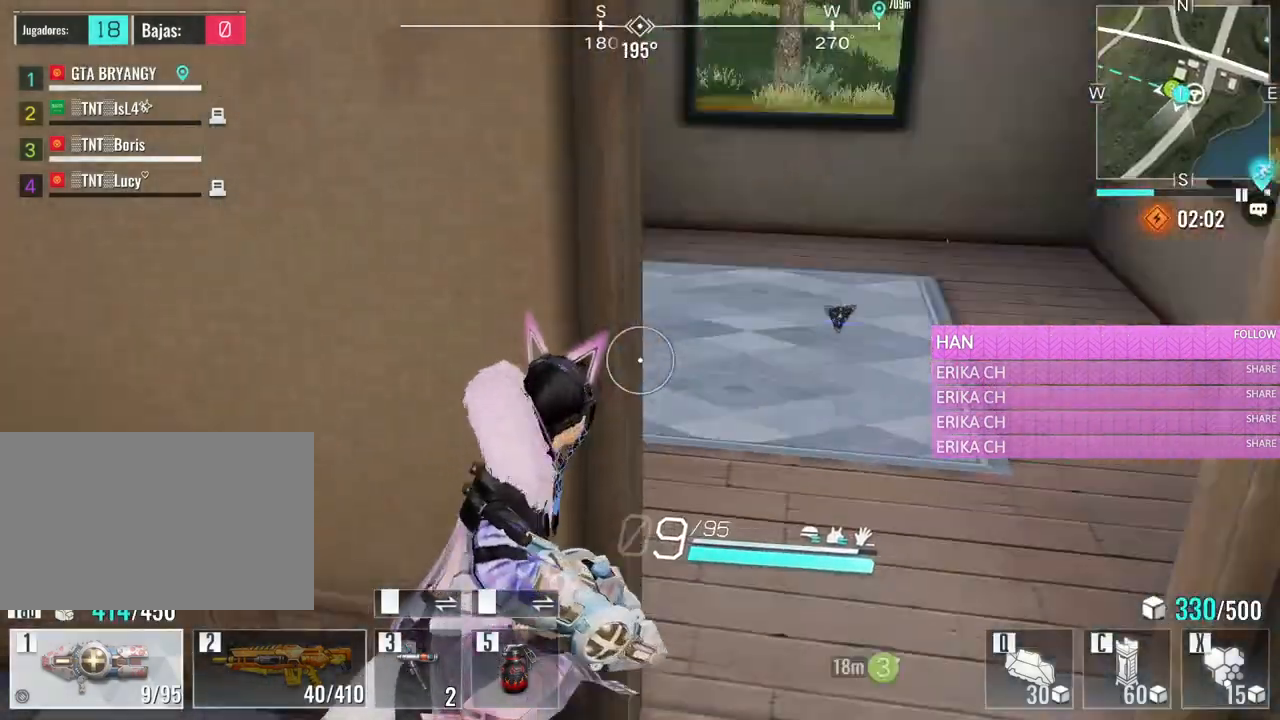
{"keys": ["w"], "mouse": [], "events": [[83, "s", "down"], [133, "d", "up"], [216, "a", "down"], [466, "a", "up"], [466, "s", "up"], [500, "w", "down"]]}
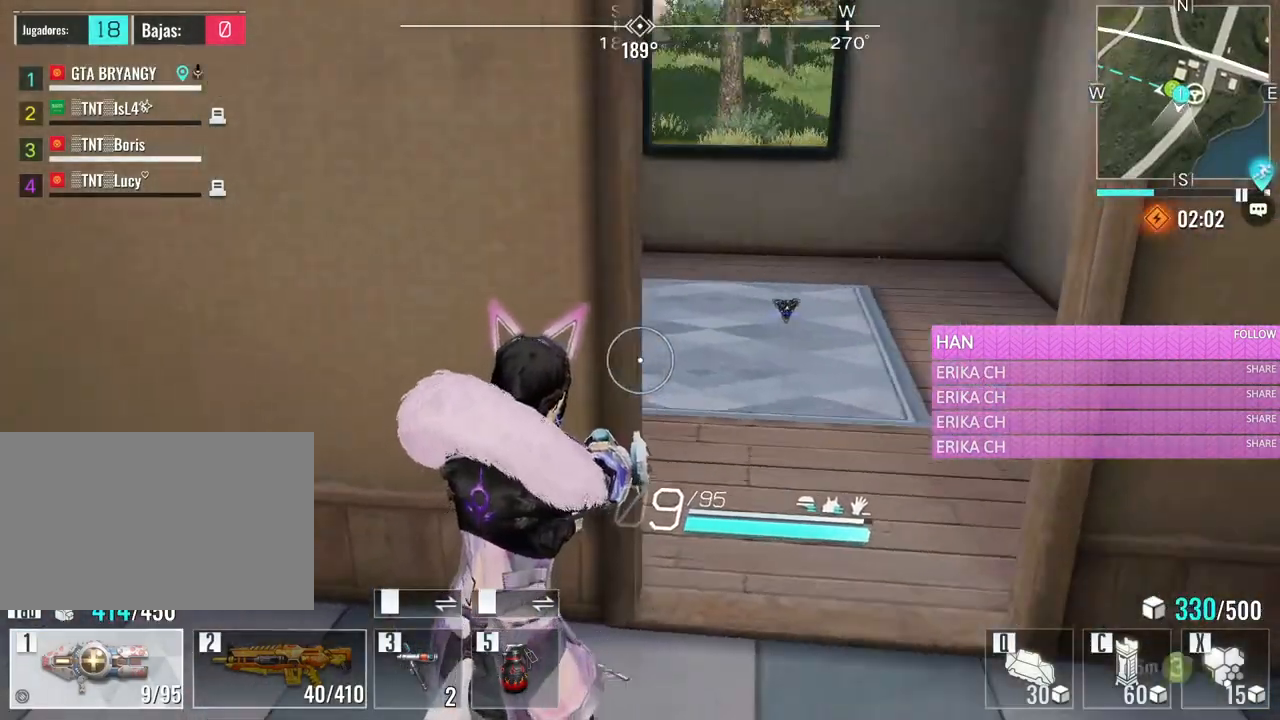
{"keys": ["w"], "mouse": [], "events": [[50, "a", "down"], [100, "a", "up"], [283, "tab", "down"], [433, "tab", "up"]]}
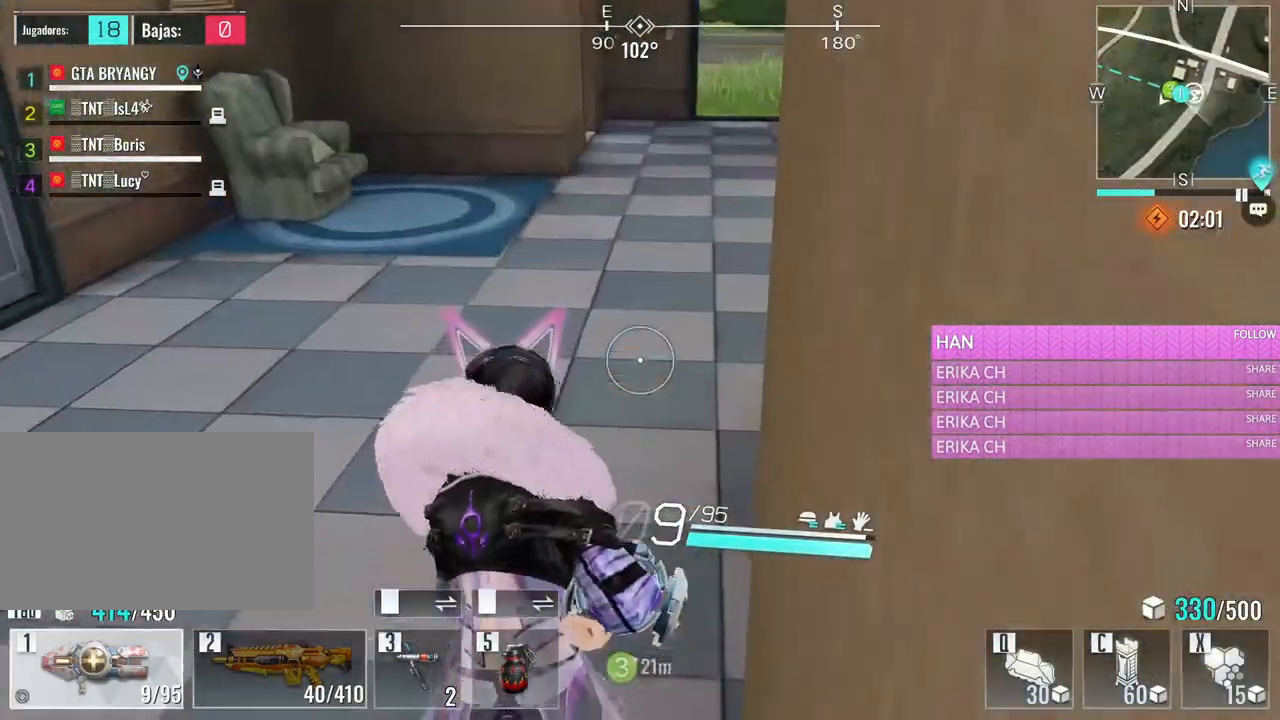
{"keys": ["w"], "mouse": [], "events": [[66, "a", "down"], [400, "a", "up"]]}
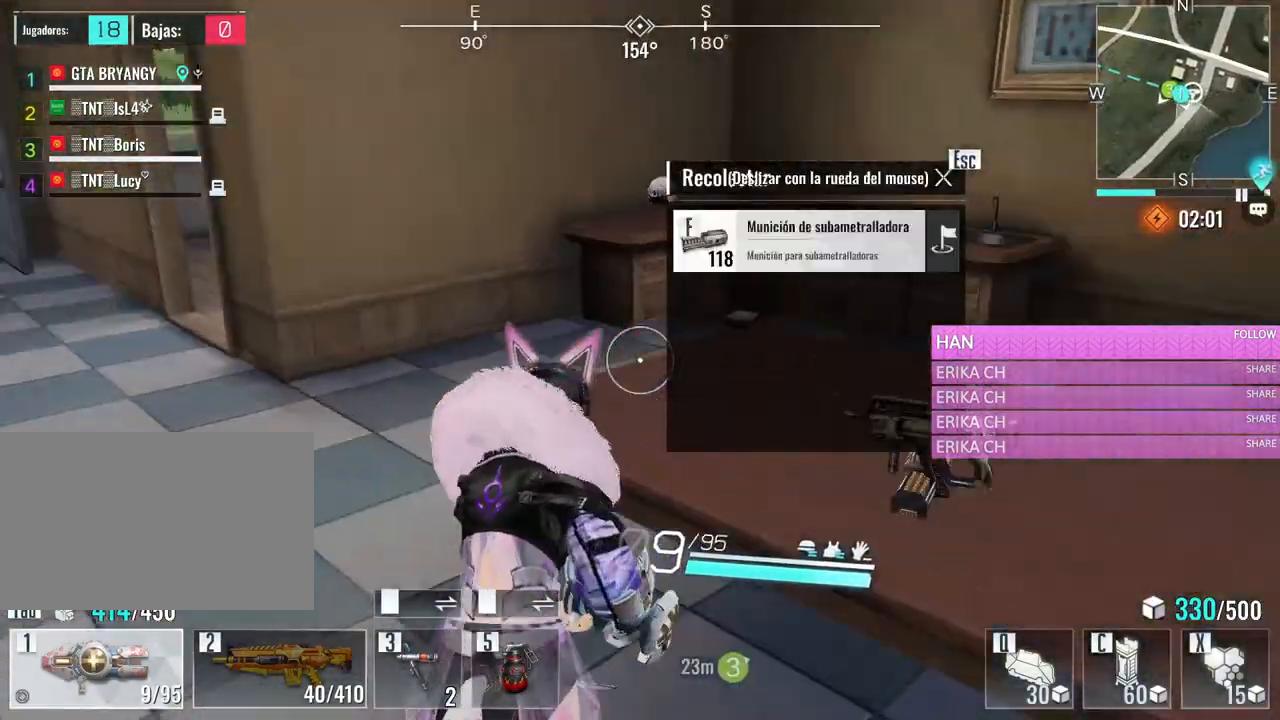
{"keys": ["a", "s"], "mouse": [], "events": [[33, "tab", "down"], [133, "tab", "up"], [183, "w", "up"], [266, "s", "down"], [366, "a", "down"]]}
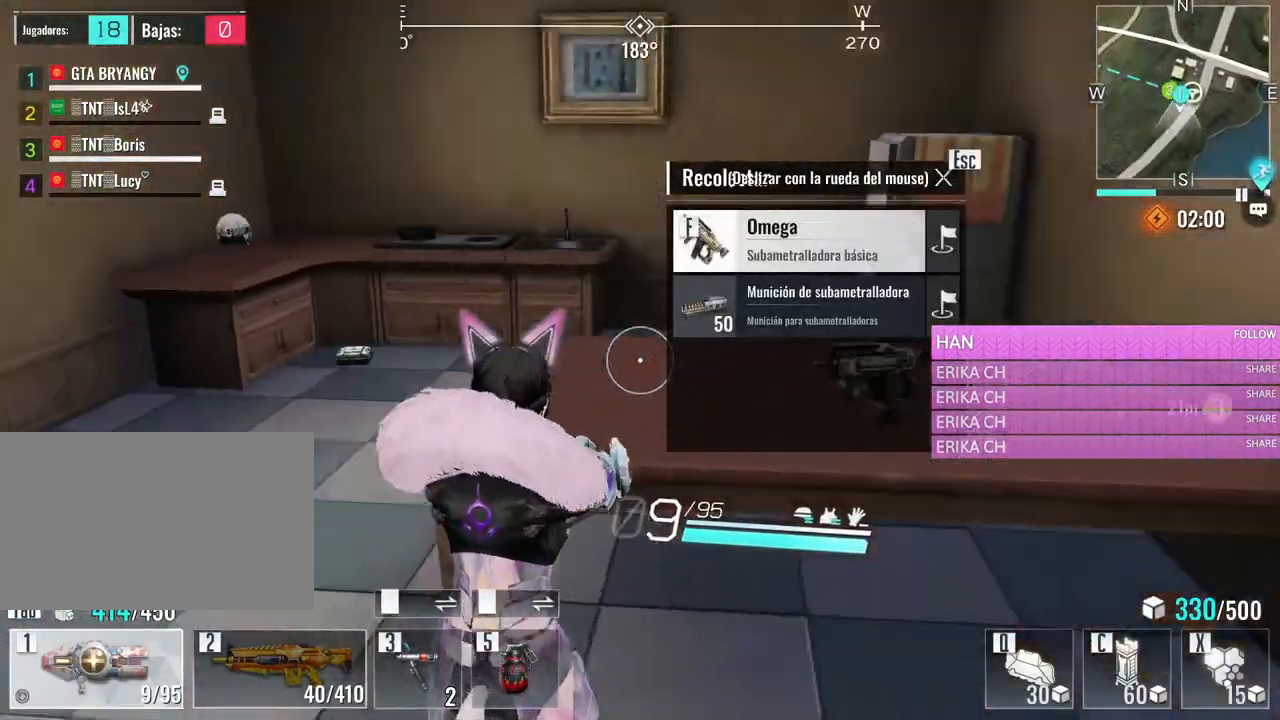
{"keys": ["d", "s"], "mouse": [], "events": [[50, "a", "up"], [233, "tab", "down"], [333, "d", "down"], [333, "tab", "up"]]}
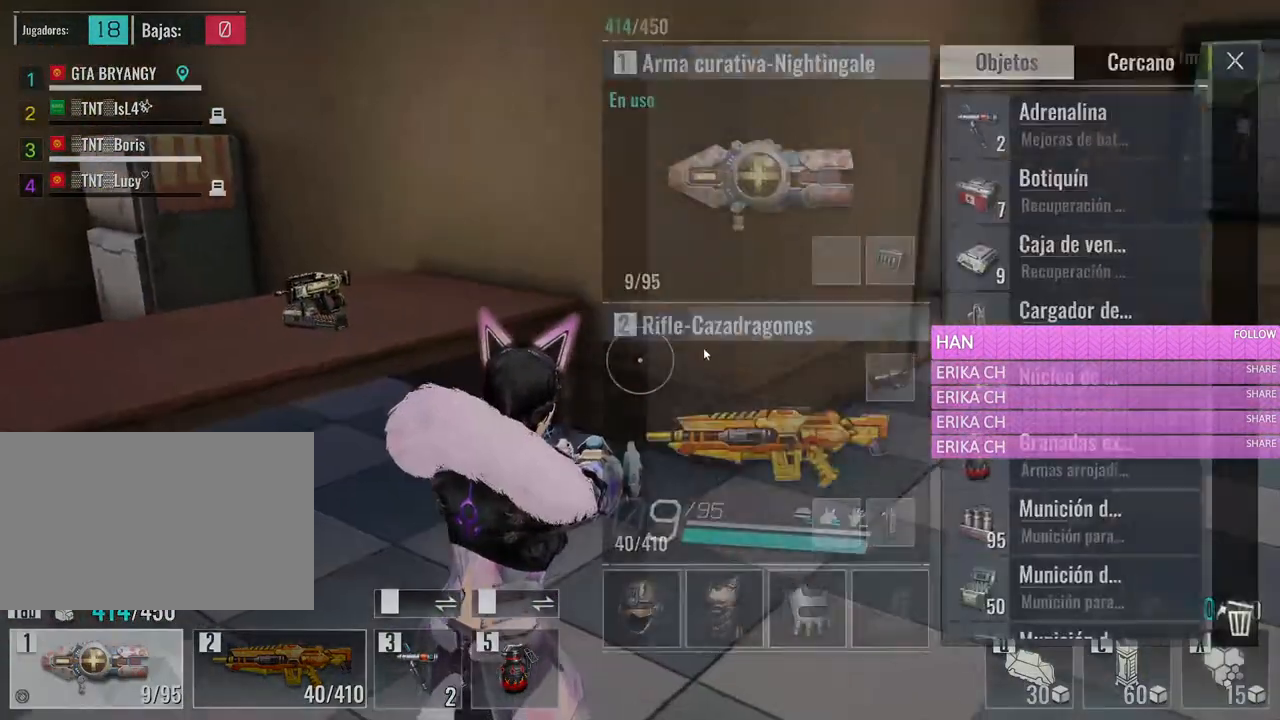
{"keys": ["a"], "mouse": [], "events": [[66, "s", "up"], [216, "w", "down"], [350, "w", "up"], [450, "a", "down"], [500, "d", "up"]]}
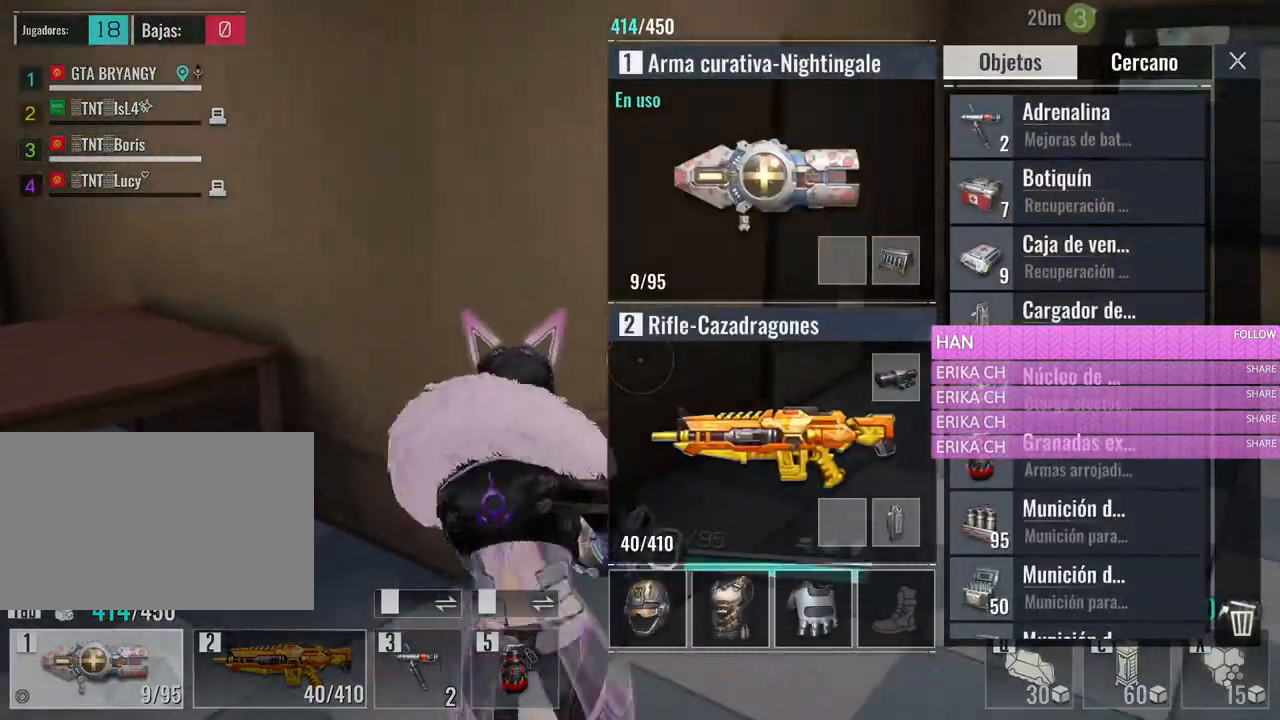
{"keys": ["s"], "mouse": ["left"], "events": [[33, "mouse_left", "down"], [33, "s", "down"], [183, "a", "up"], [183, "mouse_left", "up"], [233, "d", "down"], [416, "a", "down"], [416, "d", "up"], [500, "a", "up"], [500, "mouse_left", "down"]]}
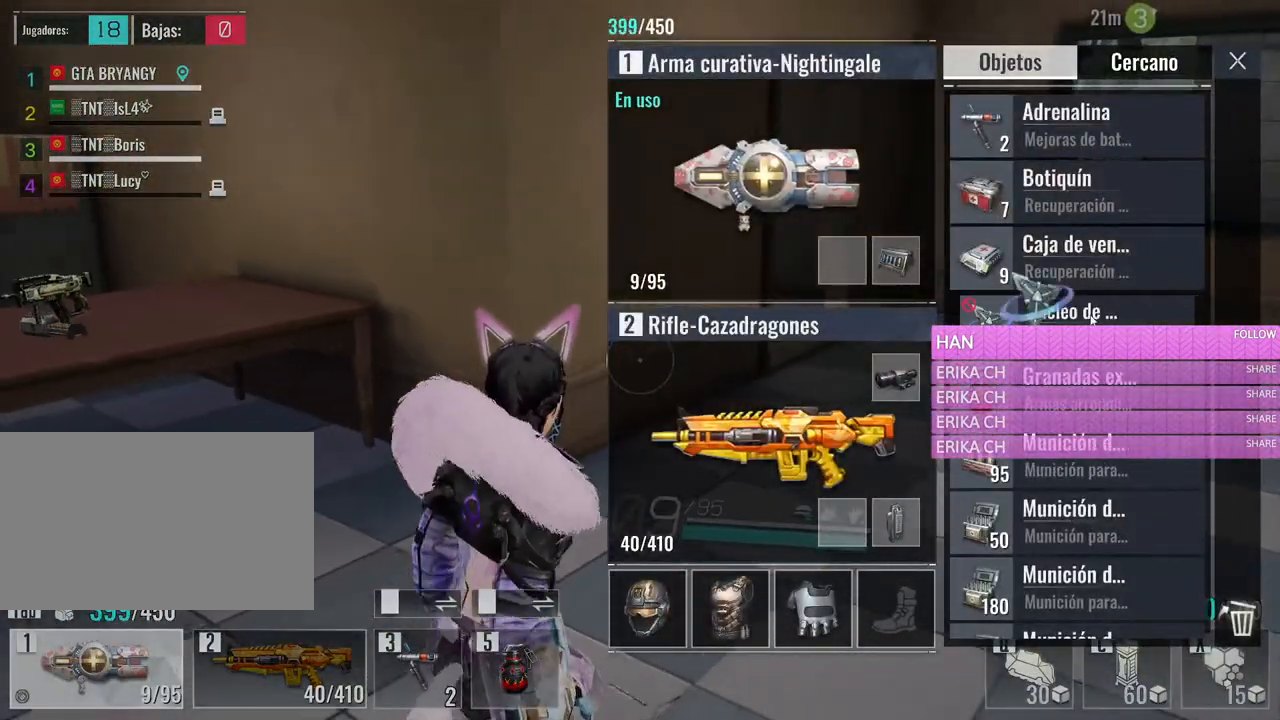
{"keys": ["a", "s"], "mouse": [], "events": [[50, "d", "down"], [100, "mouse_left", "up"], [233, "d", "up"], [283, "a", "down"]]}
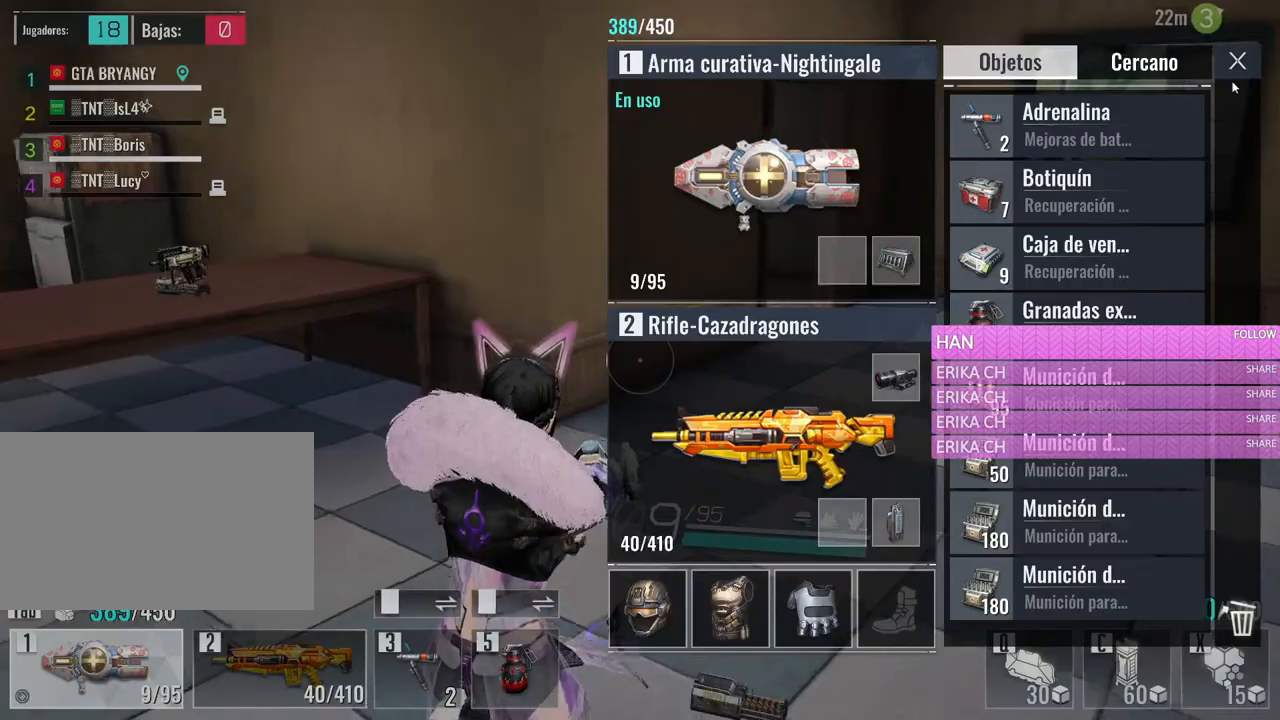
{"keys": ["a", "s"], "mouse": [], "events": [[116, "mouse_left", "down"], [200, "mouse_left", "up"]]}
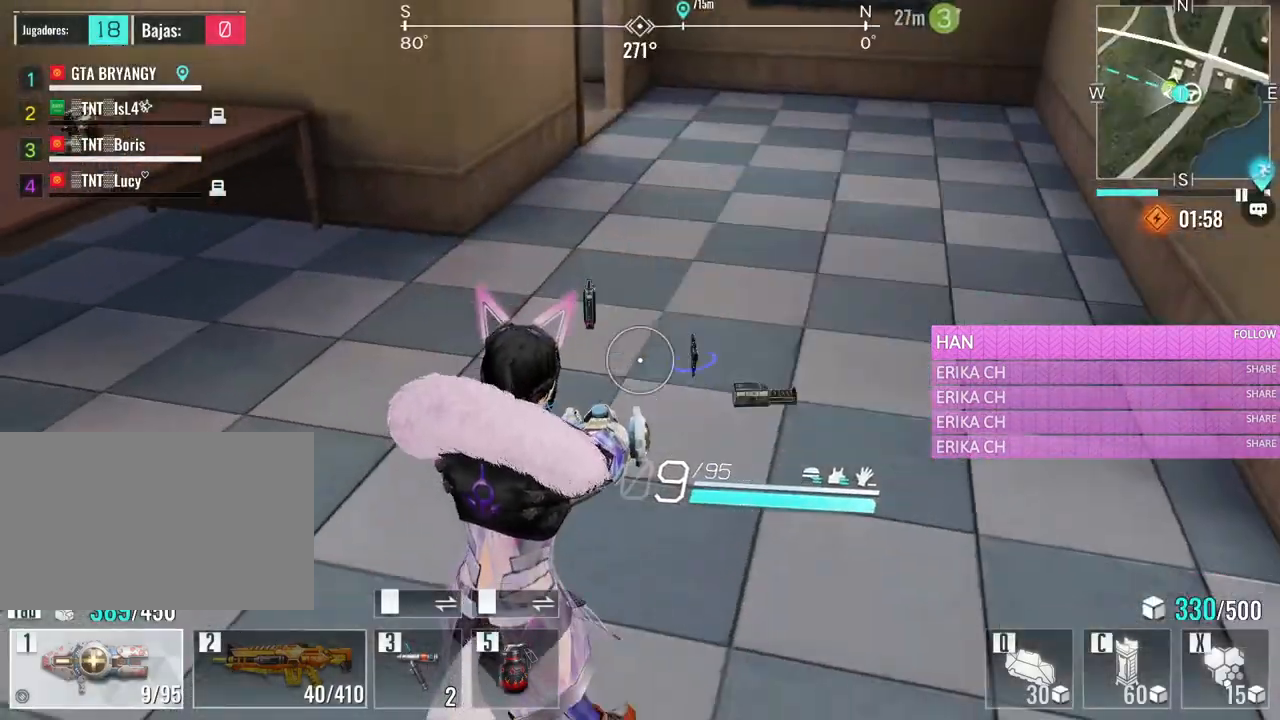
{"keys": [], "mouse": [], "events": [[83, "a", "up"], [83, "s", "up"]]}
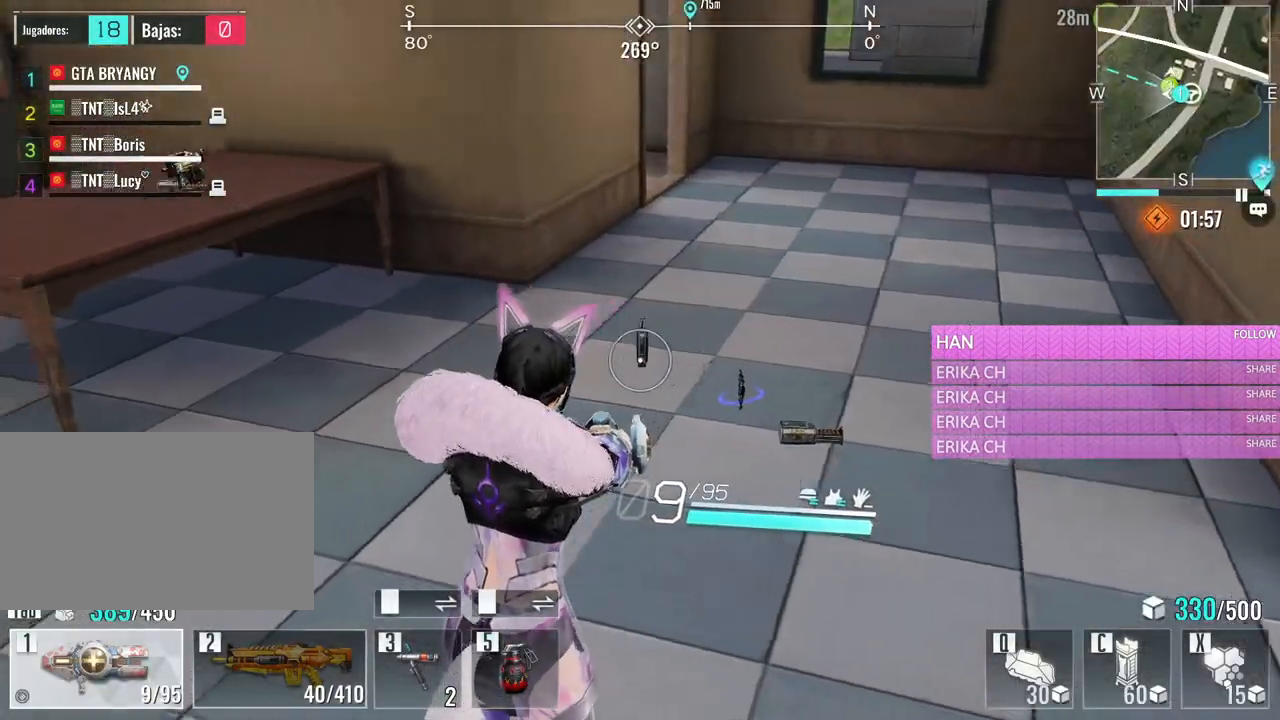
{"keys": [], "mouse": [], "events": [[333, "4", "down"], [466, "4", "up"]]}
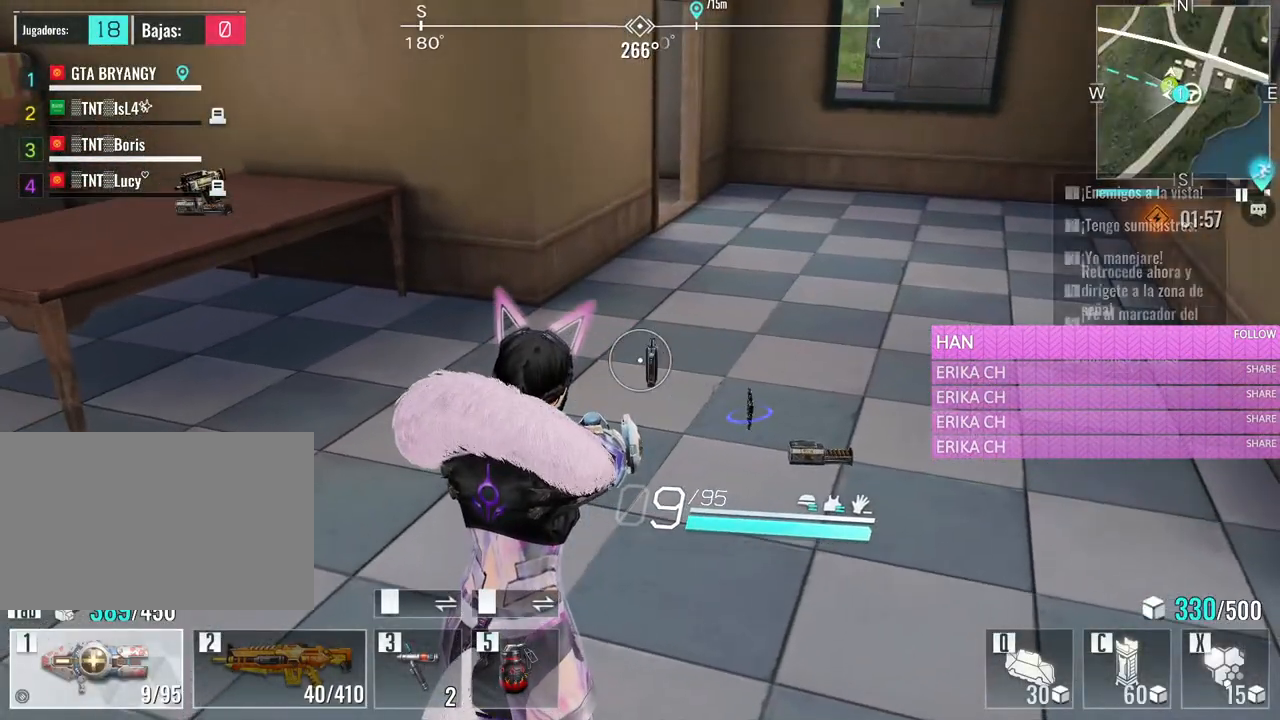
{"keys": ["w"], "mouse": [], "events": [[66, "2", "down"], [166, "2", "up"], [300, "w", "down"]]}
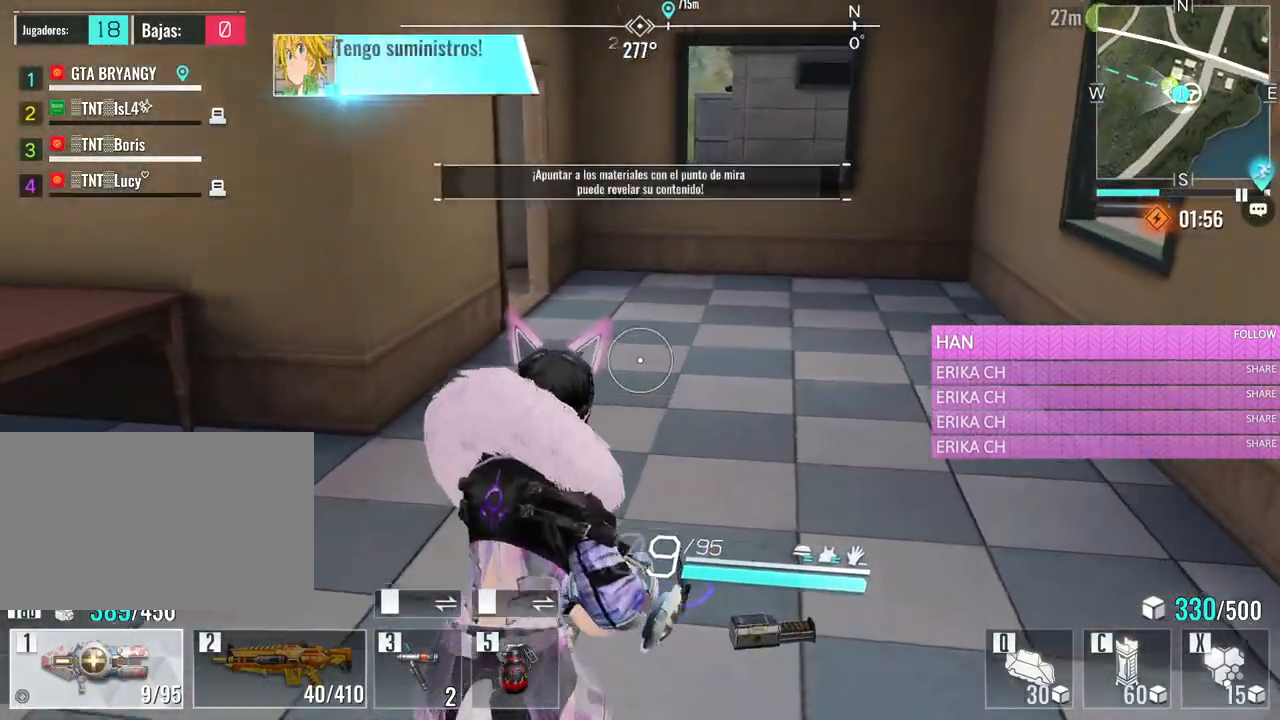
{"keys": ["d", "w"], "mouse": [], "events": [[33, "tab", "down"], [183, "tab", "up"], [316, "d", "down"]]}
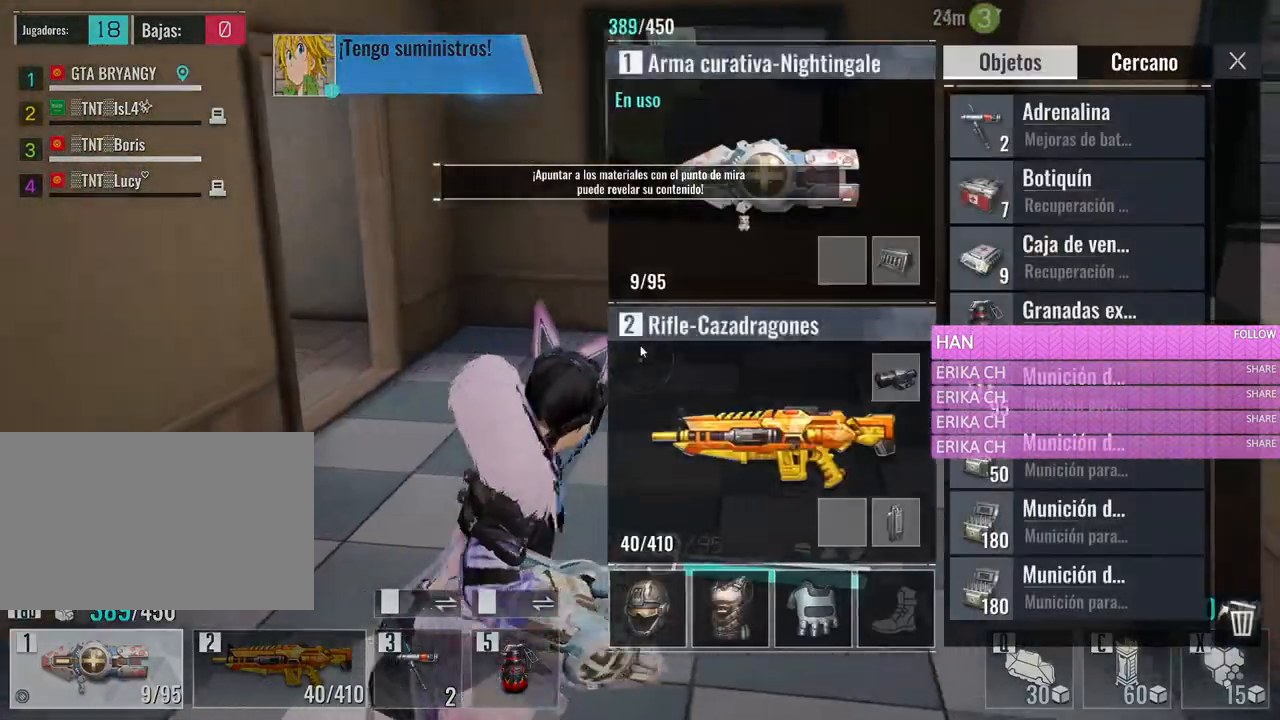
{"keys": ["w"], "mouse": [], "events": [[150, "tab", "down"], [200, "d", "up"], [233, "tab", "up"]]}